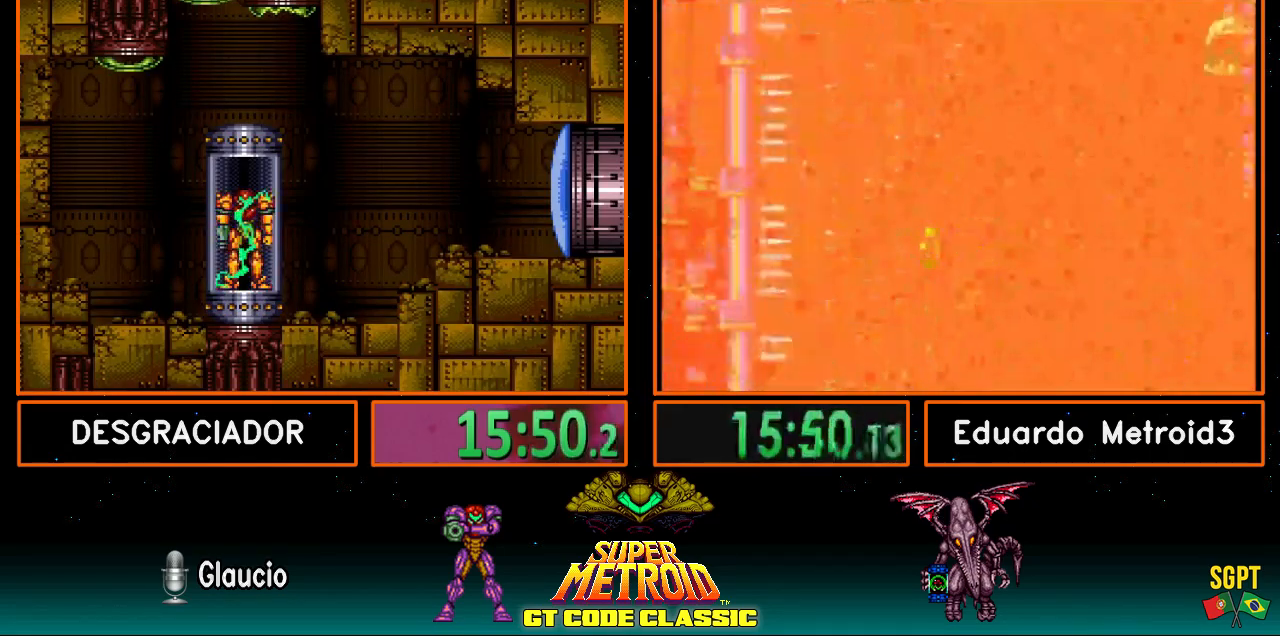
Gameplay with a controller (Nintendo layout); each line is a JSON object with the inputs held at the frame after it. "events" lists button and stick changes between this image and that frame as [ms after this image, input, new state], when the widget could be followed in between. Not read: L3 R3.
{"buttons": ["B", "DPAD_RIGHT"], "events": []}
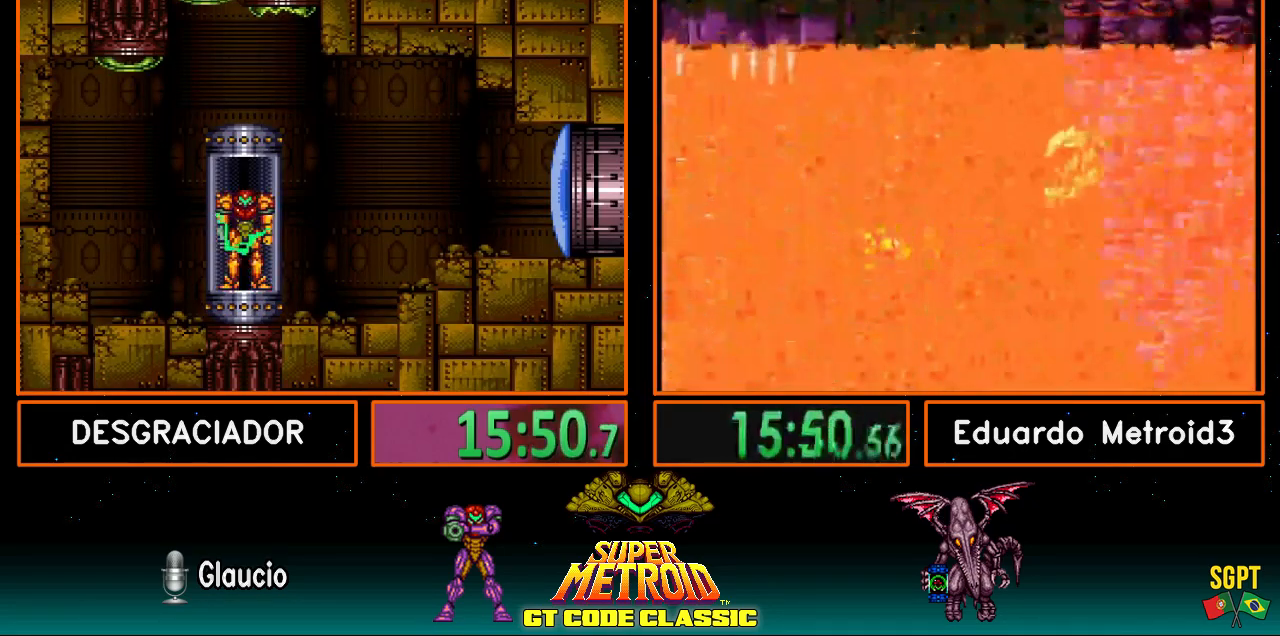
{"buttons": ["B", "DPAD_RIGHT"], "events": []}
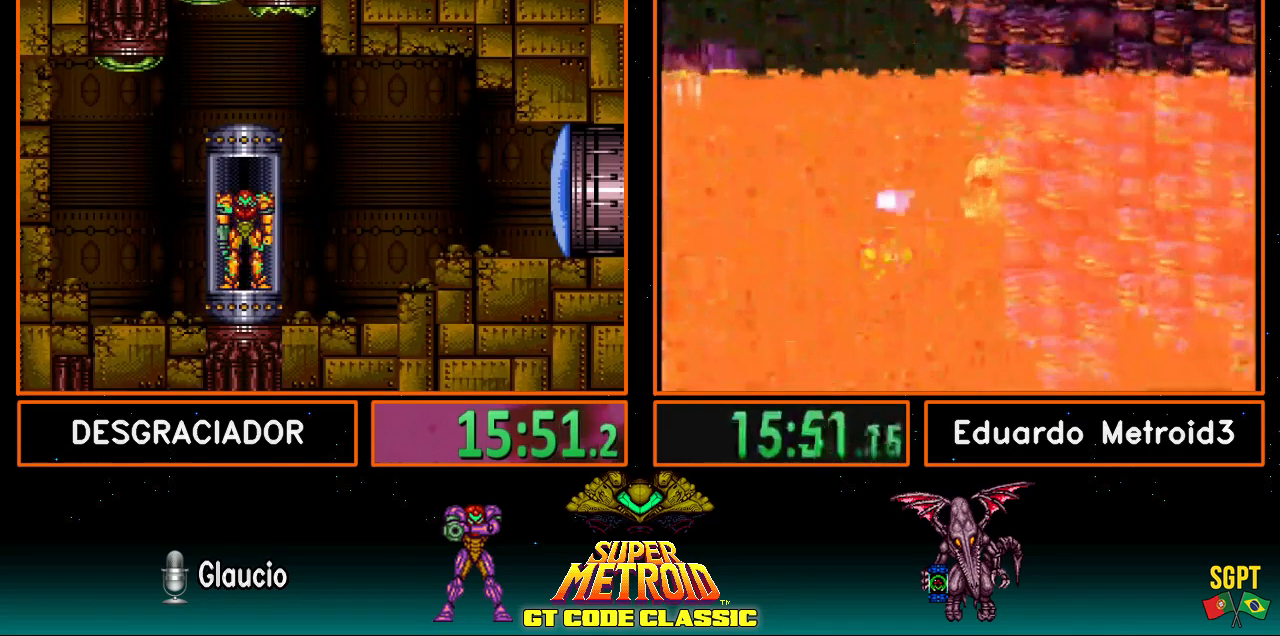
{"buttons": ["B", "DPAD_RIGHT"], "events": []}
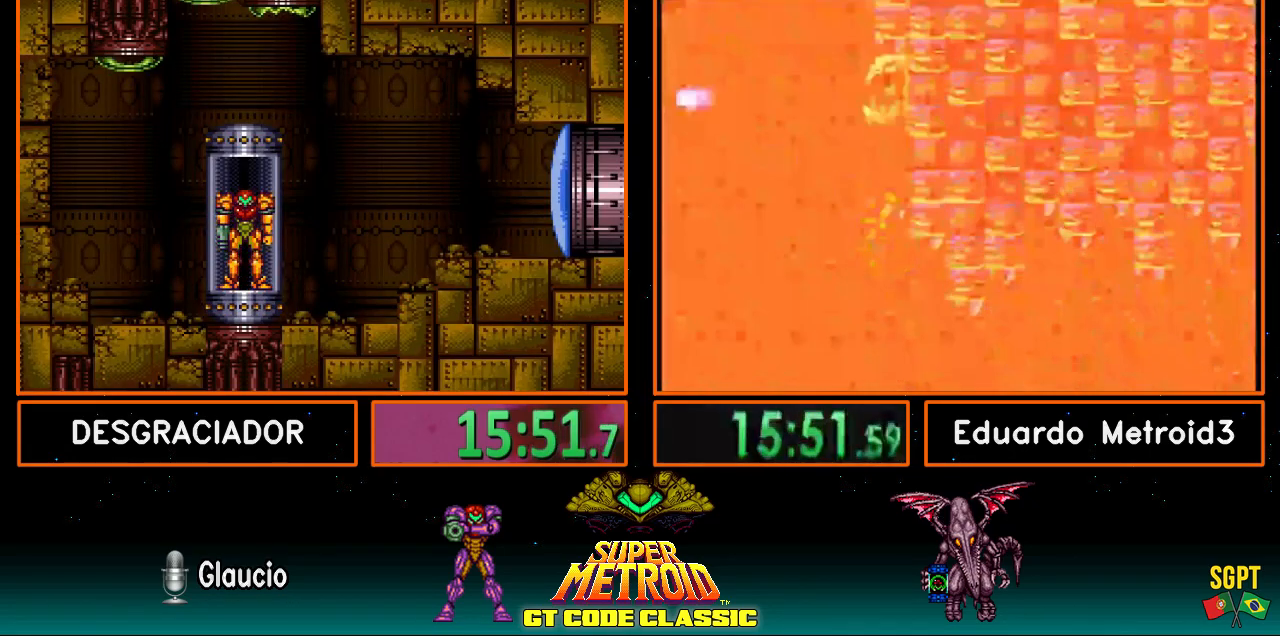
{"buttons": ["B", "DPAD_RIGHT"], "events": []}
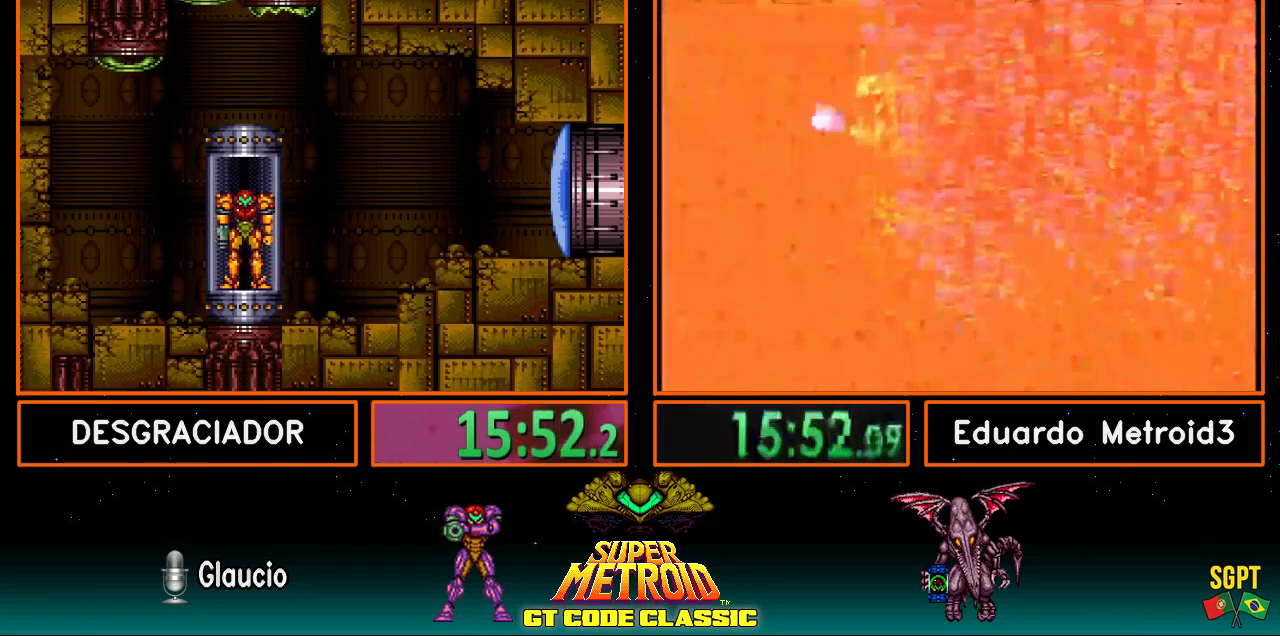
{"buttons": ["B", "DPAD_RIGHT"], "events": []}
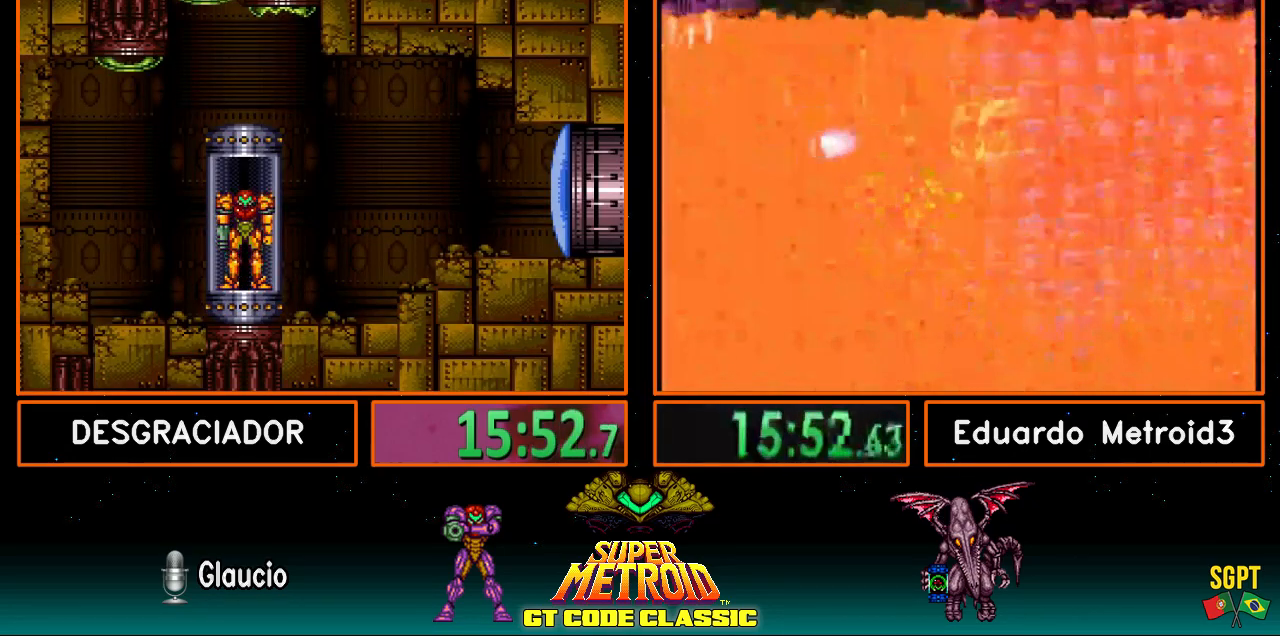
{"buttons": ["B", "DPAD_RIGHT"], "events": []}
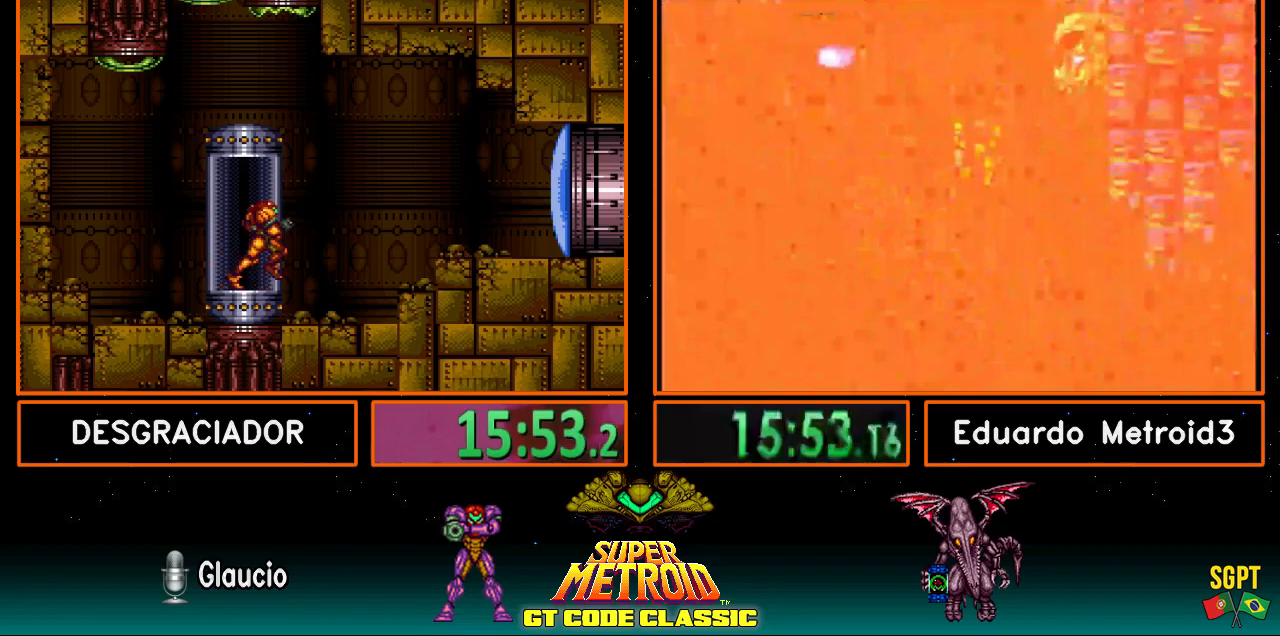
{"buttons": ["B", "Y", "DPAD_RIGHT"], "events": [[117, "A", "down"], [117, "X", "down"], [317, "A", "up"], [317, "X", "up"], [483, "Y", "down"]]}
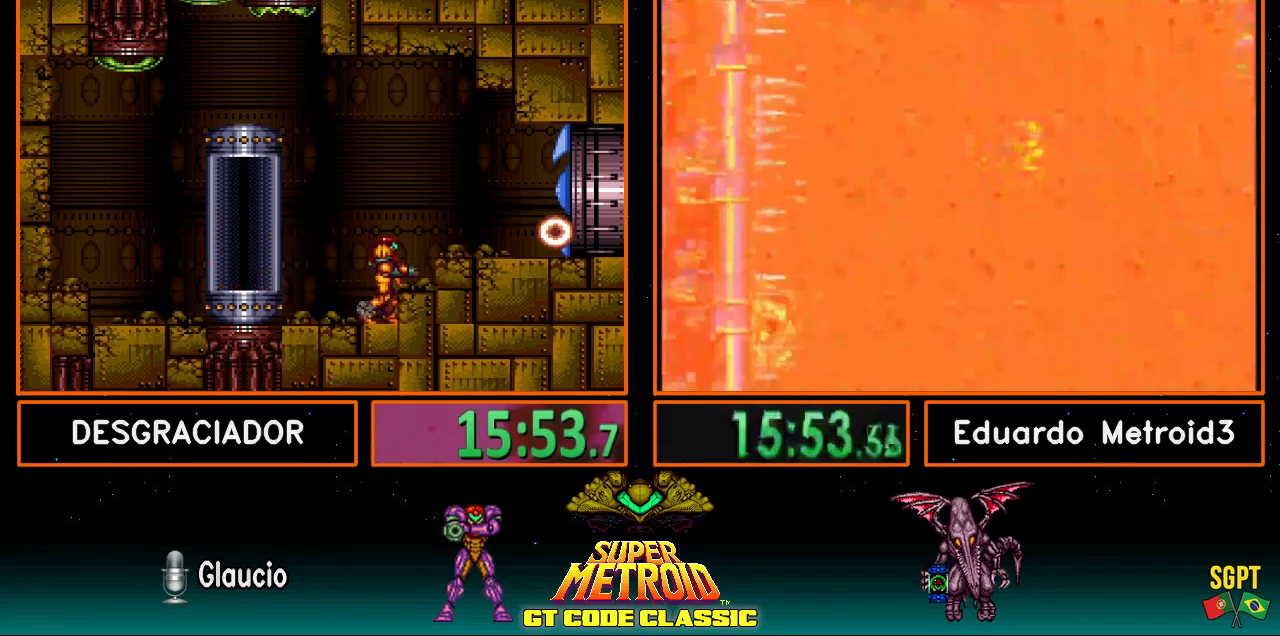
{"buttons": ["A", "B", "DPAD_DOWN"], "events": [[100, "X", "down"], [100, "Y", "up"], [150, "X", "up"], [450, "DPAD_RIGHT", "up"], [467, "DPAD_DOWN", "down"], [500, "A", "down"]]}
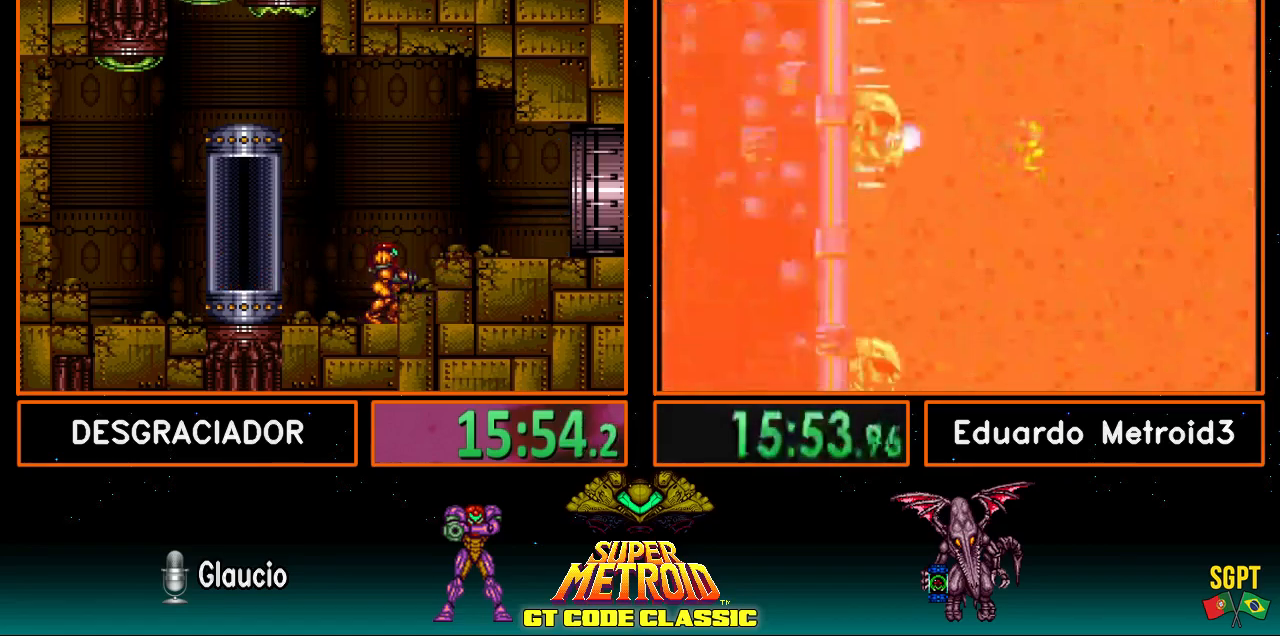
{"buttons": ["A", "B", "DPAD_RIGHT"], "events": [[117, "DPAD_RIGHT", "down"], [133, "A", "up"], [133, "DPAD_DOWN", "up"], [300, "B", "up"], [333, "DPAD_RIGHT", "up"], [383, "A", "down"], [450, "DPAD_RIGHT", "down"], [483, "B", "down"]]}
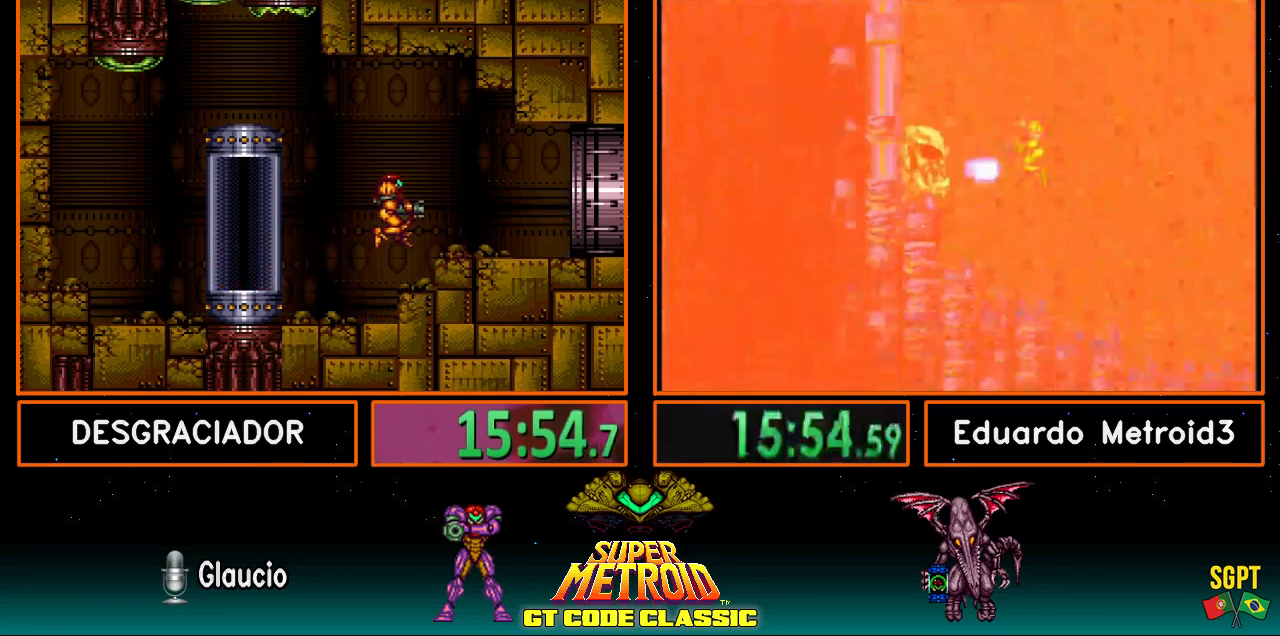
{"buttons": ["B", "Y", "DPAD_RIGHT"], "events": [[150, "A", "up"], [267, "Y", "down"], [400, "Y", "up"], [417, "B", "up"], [433, "B", "down"], [467, "Y", "down"]]}
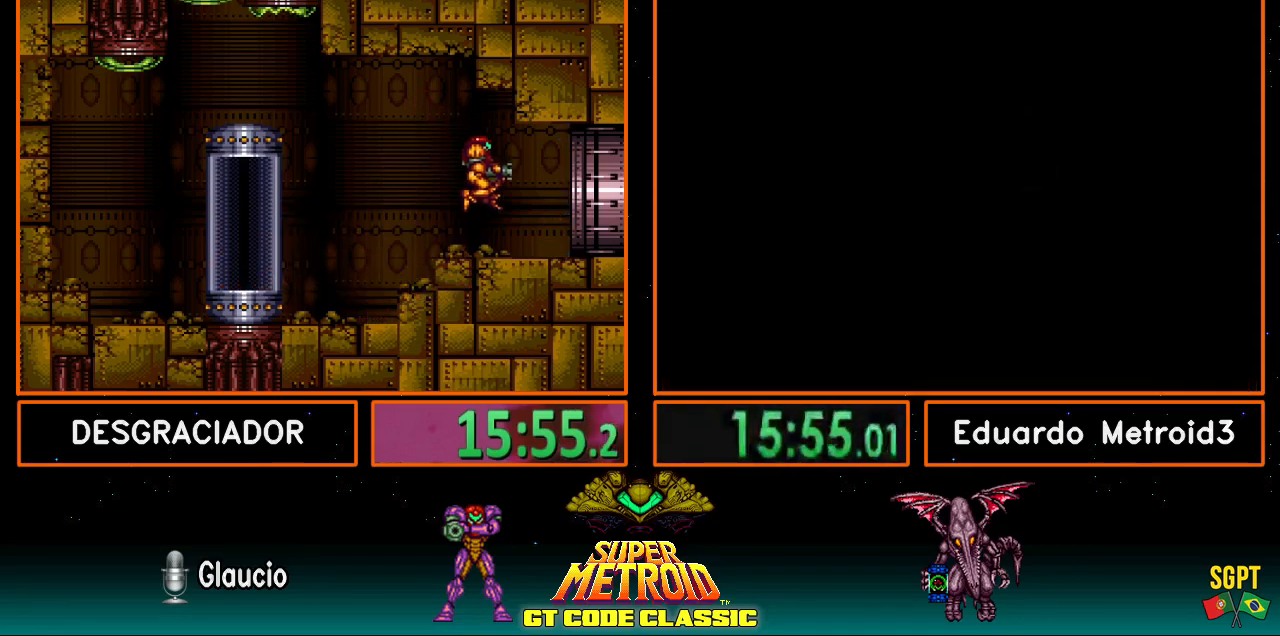
{"buttons": ["B", "DPAD_RIGHT"], "events": [[67, "Y", "up"]]}
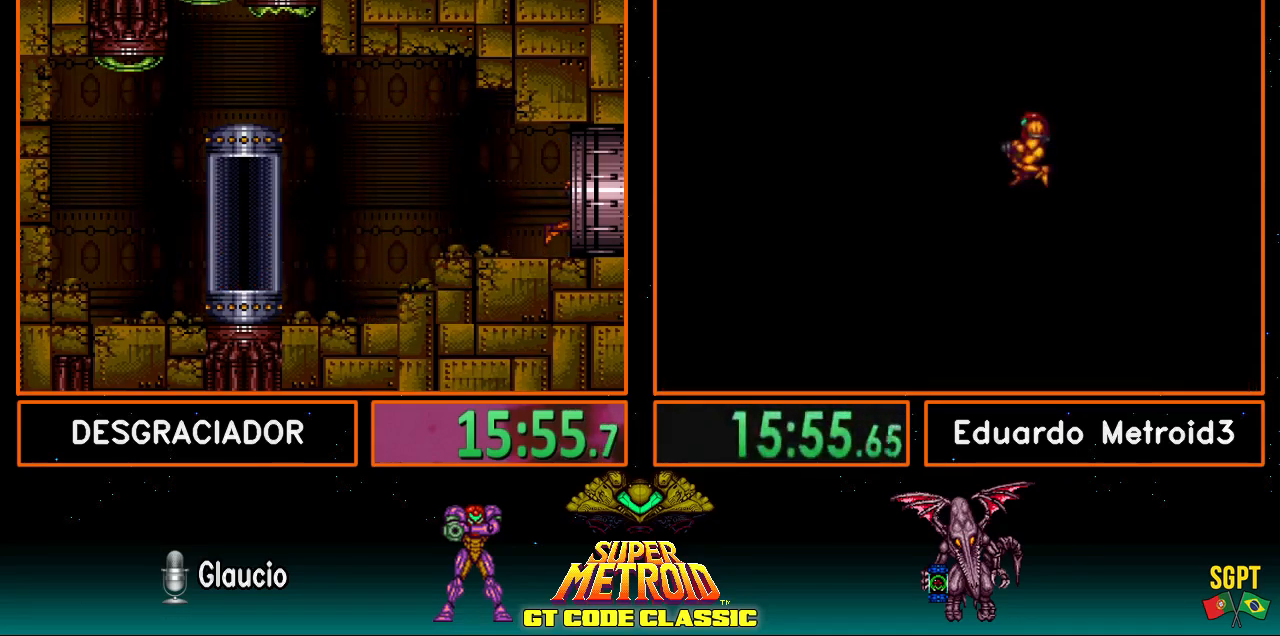
{"buttons": ["B"], "events": [[150, "B", "up"], [183, "DPAD_RIGHT", "up"], [467, "B", "down"]]}
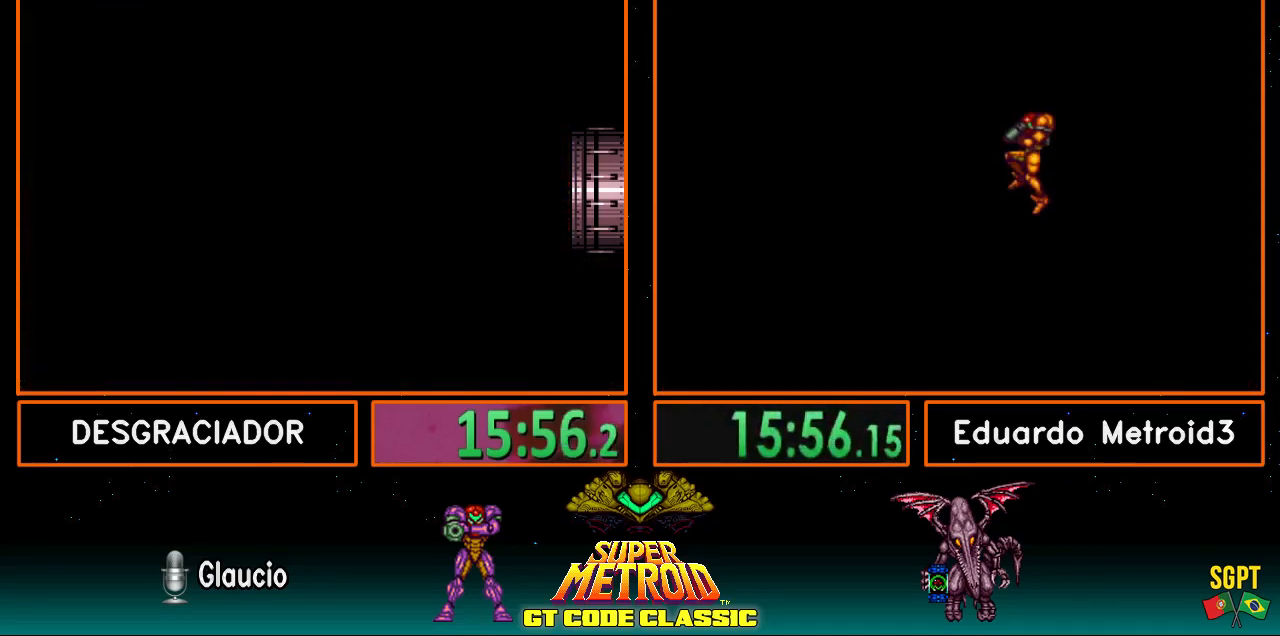
{"buttons": ["B", "DPAD_RIGHT"], "events": [[100, "DPAD_RIGHT", "down"]]}
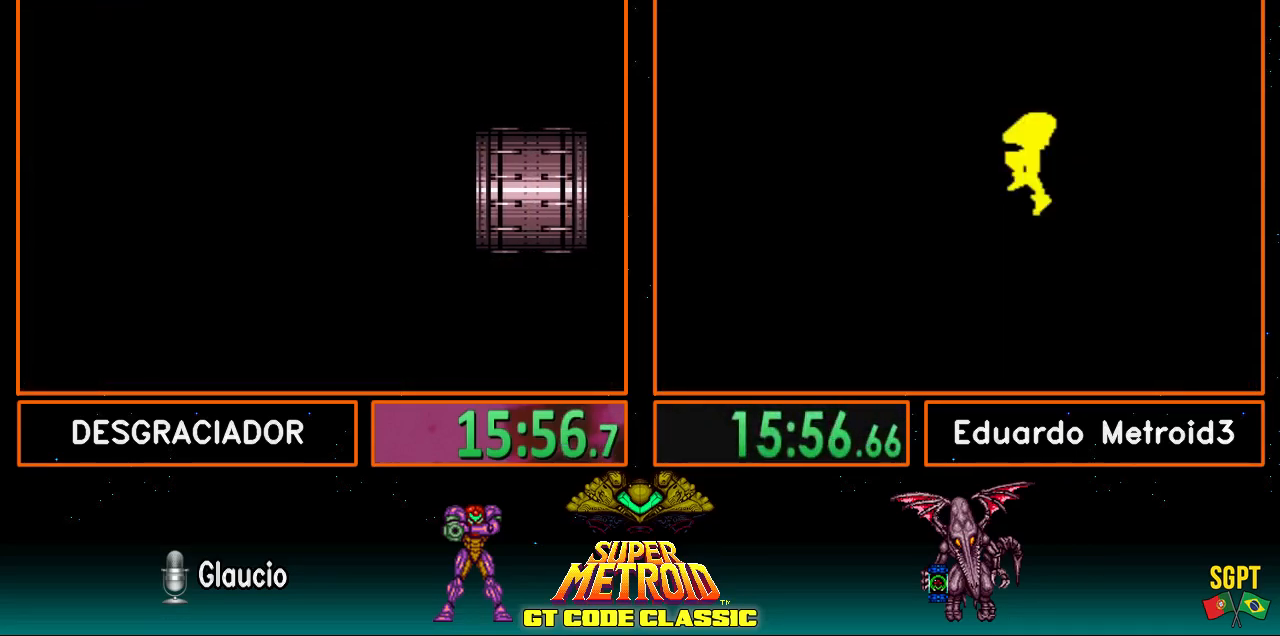
{"buttons": ["B", "DPAD_RIGHT"], "events": []}
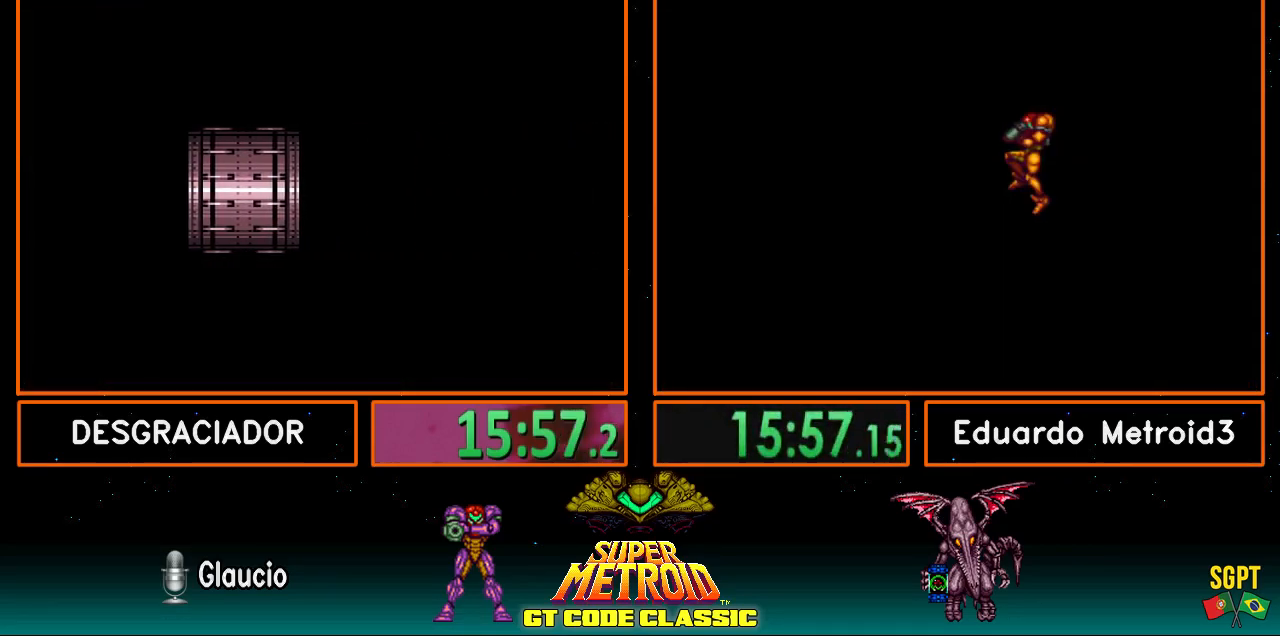
{"buttons": ["B", "DPAD_RIGHT"], "events": []}
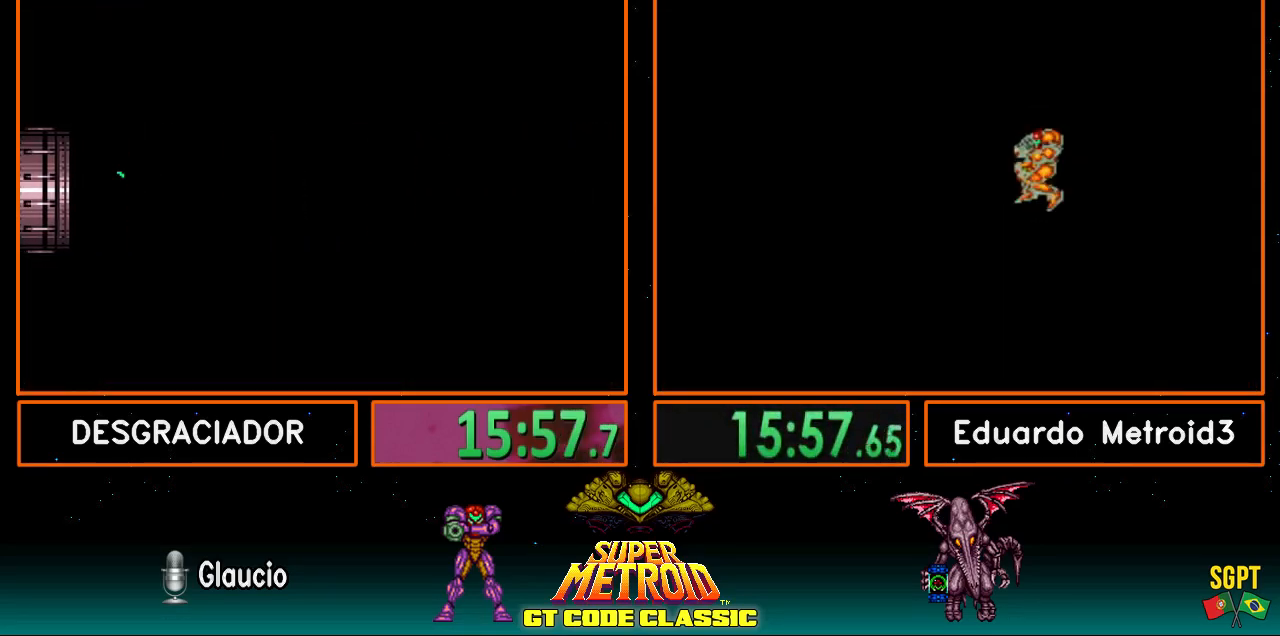
{"buttons": ["B", "DPAD_RIGHT"], "events": []}
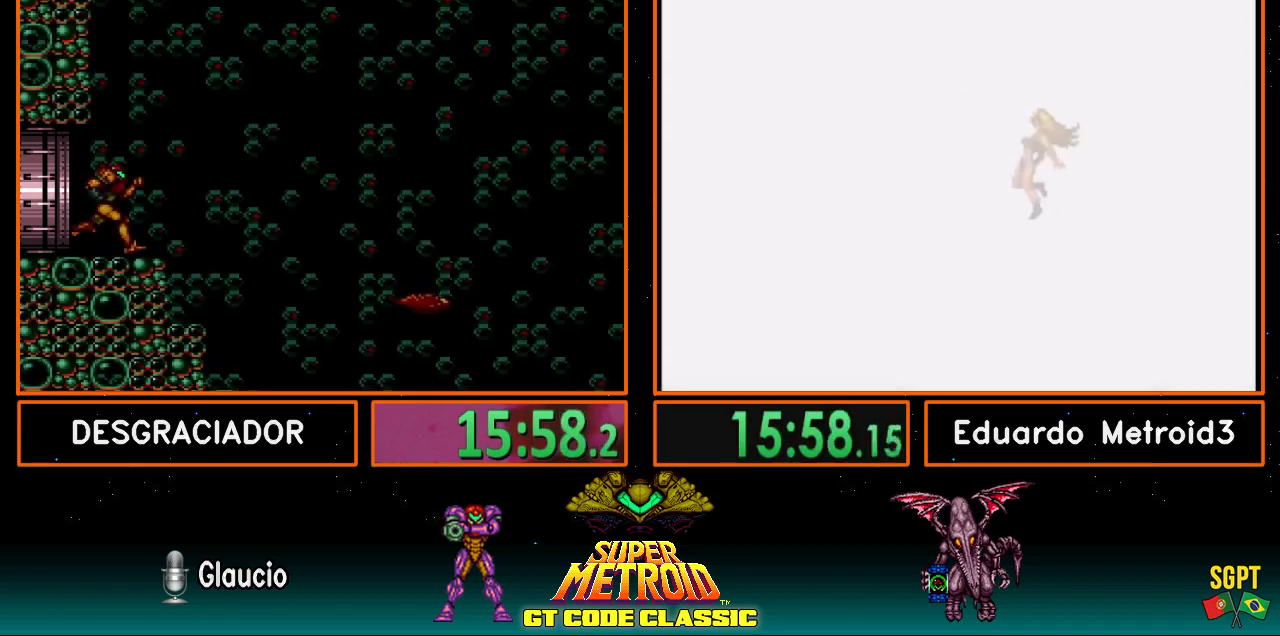
{"buttons": ["B", "DPAD_DOWN"], "events": [[417, "DPAD_RIGHT", "up"], [467, "DPAD_DOWN", "down"]]}
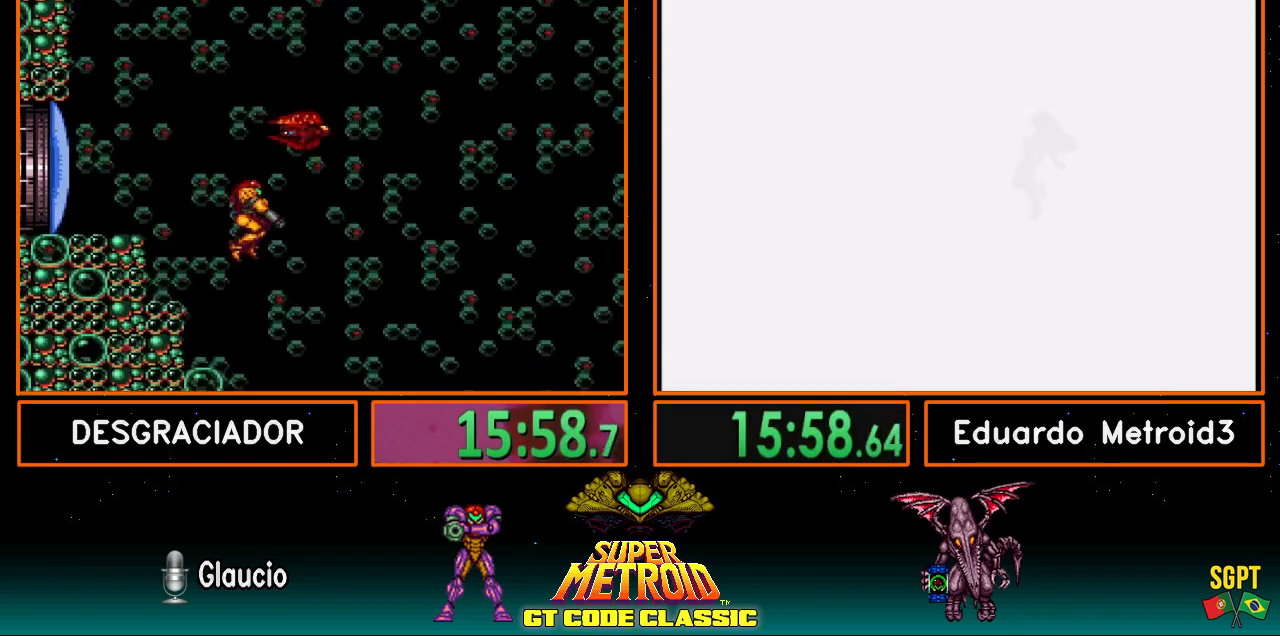
{"buttons": ["DPAD_RIGHT"], "events": [[50, "DPAD_DOWN", "up"], [117, "DPAD_DOWN", "down"], [183, "DPAD_DOWN", "up"], [233, "DPAD_RIGHT", "down"], [483, "B", "up"]]}
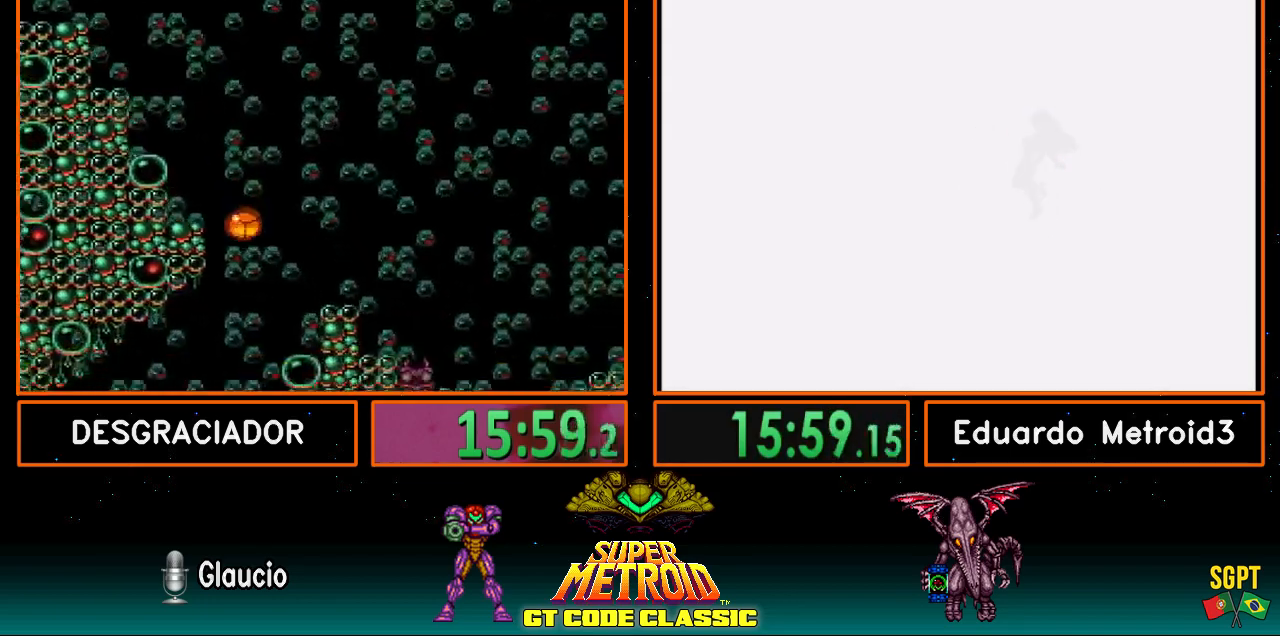
{"buttons": ["B", "DPAD_LEFT"], "events": [[83, "X", "down"], [117, "DPAD_RIGHT", "up"], [150, "X", "up"], [183, "DPAD_LEFT", "down"], [233, "B", "down"], [283, "DPAD_UP", "down"], [317, "DPAD_LEFT", "up"], [400, "DPAD_LEFT", "down"], [400, "DPAD_UP", "up"]]}
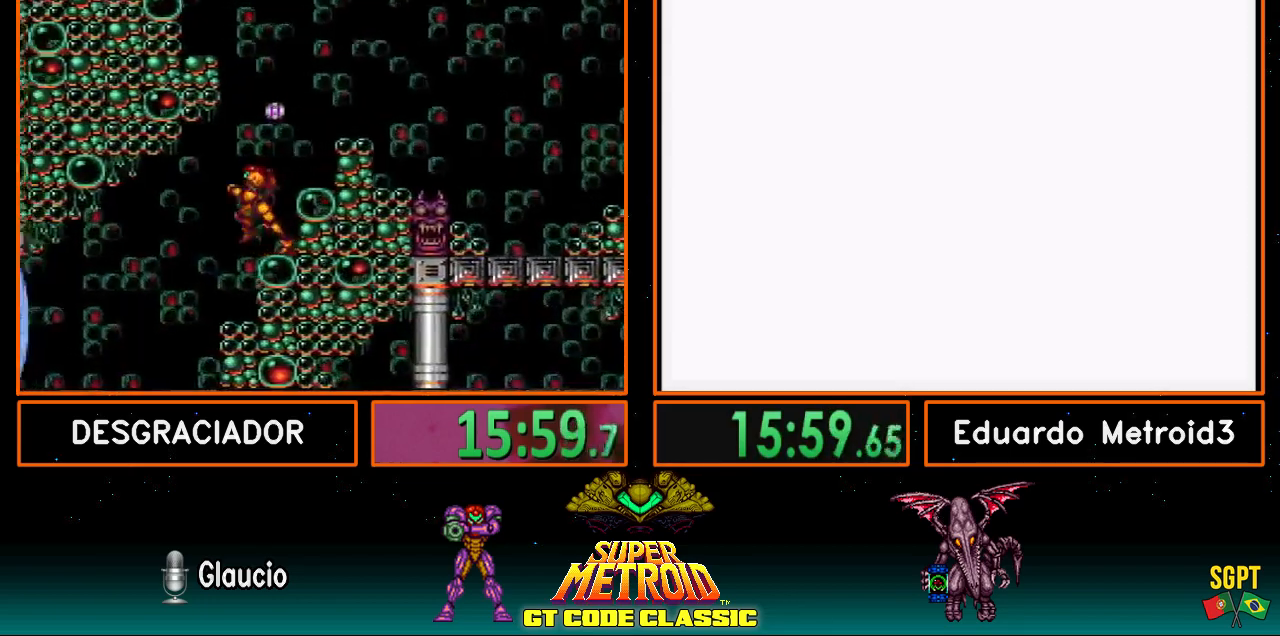
{"buttons": ["B", "DPAD_RIGHT"], "events": [[150, "DPAD_LEFT", "up"], [250, "SELECT", "down"], [400, "SELECT", "up"], [467, "DPAD_RIGHT", "down"]]}
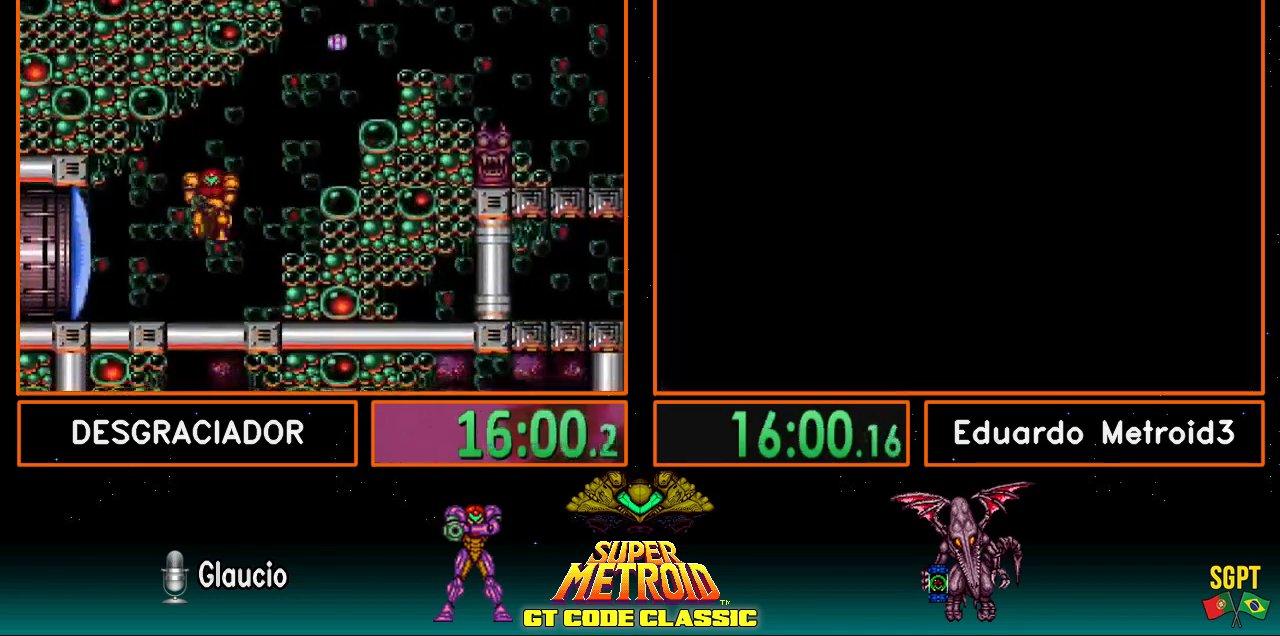
{"buttons": ["X", "L1"], "events": [[117, "B", "up"], [400, "DPAD_RIGHT", "up"], [433, "X", "down"], [500, "L1", "down"]]}
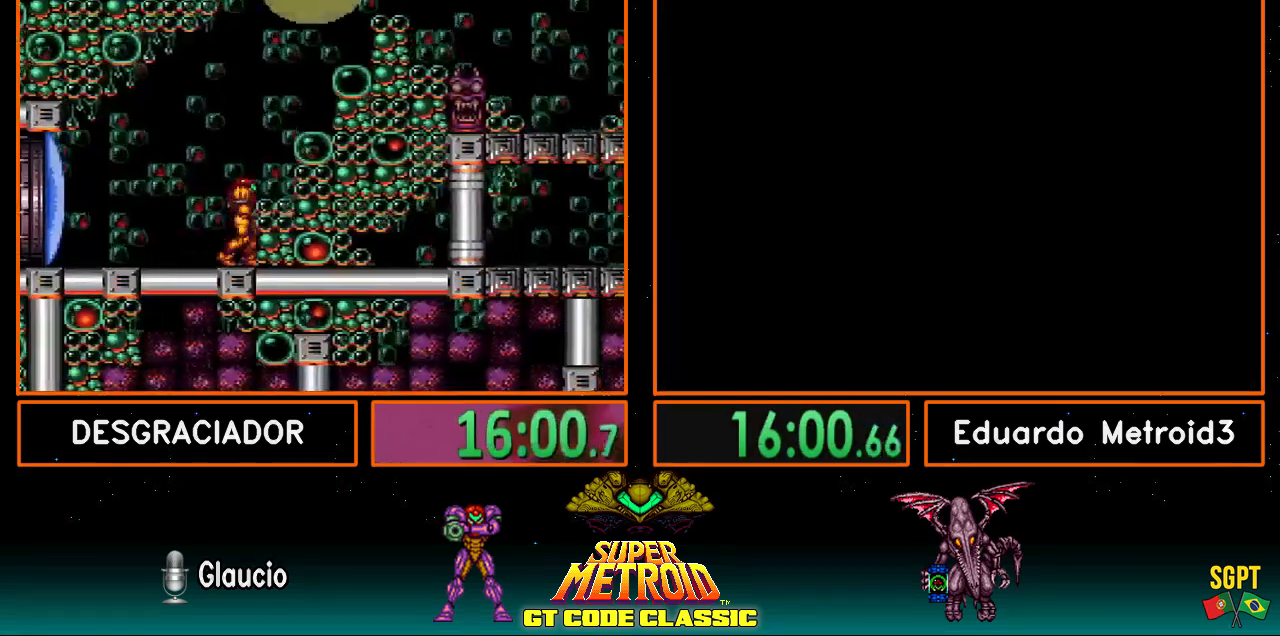
{"buttons": ["DPAD_LEFT"], "events": [[50, "DPAD_LEFT", "down"], [367, "A", "down"], [367, "X", "up"], [400, "A", "up"], [433, "L1", "up"]]}
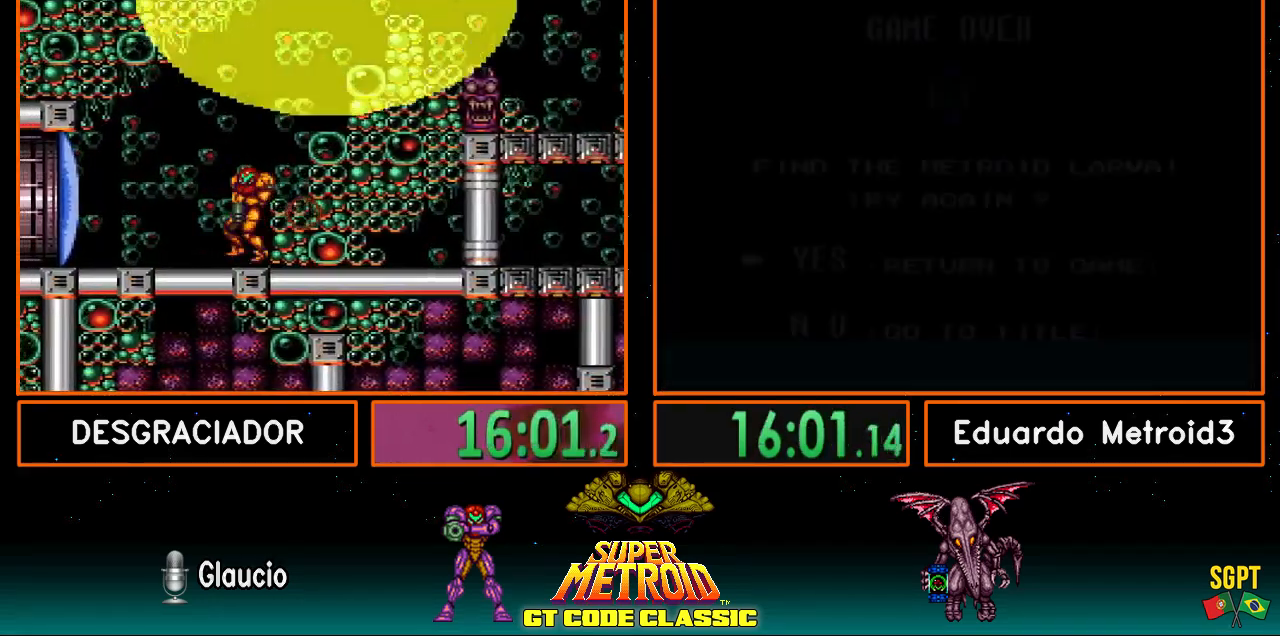
{"buttons": ["B", "DPAD_LEFT"], "events": [[67, "B", "down"]]}
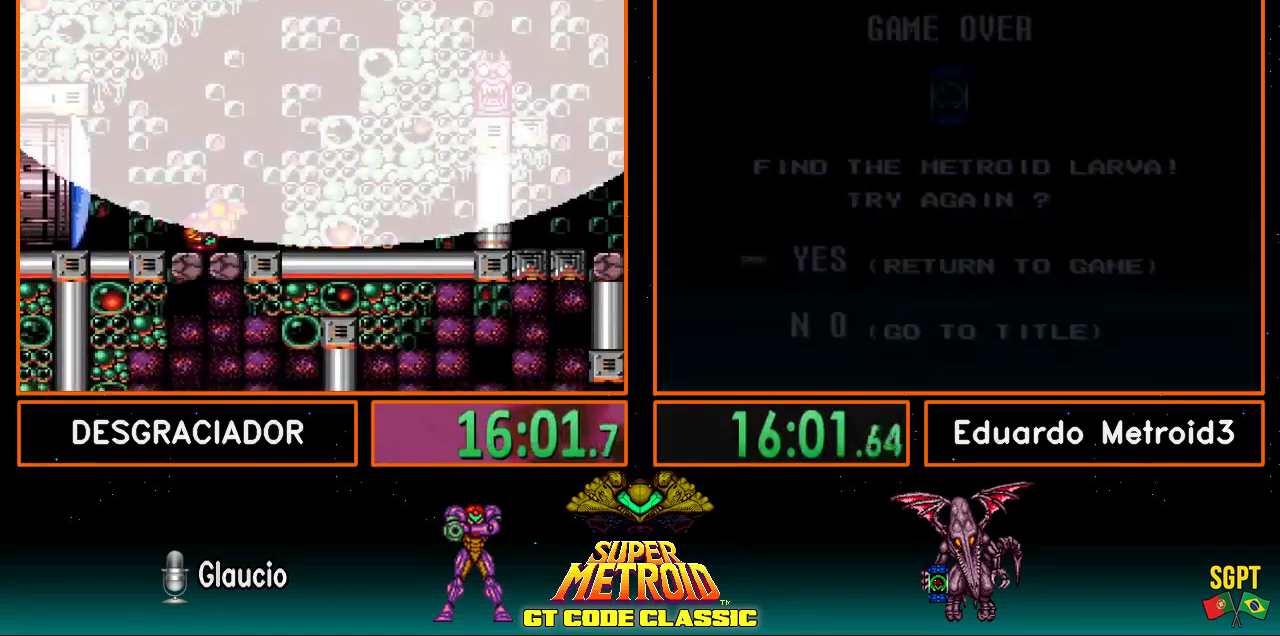
{"buttons": ["X", "DPAD_DOWN"], "events": [[350, "B", "up"], [400, "DPAD_DOWN", "down"], [400, "DPAD_LEFT", "up"], [467, "X", "down"]]}
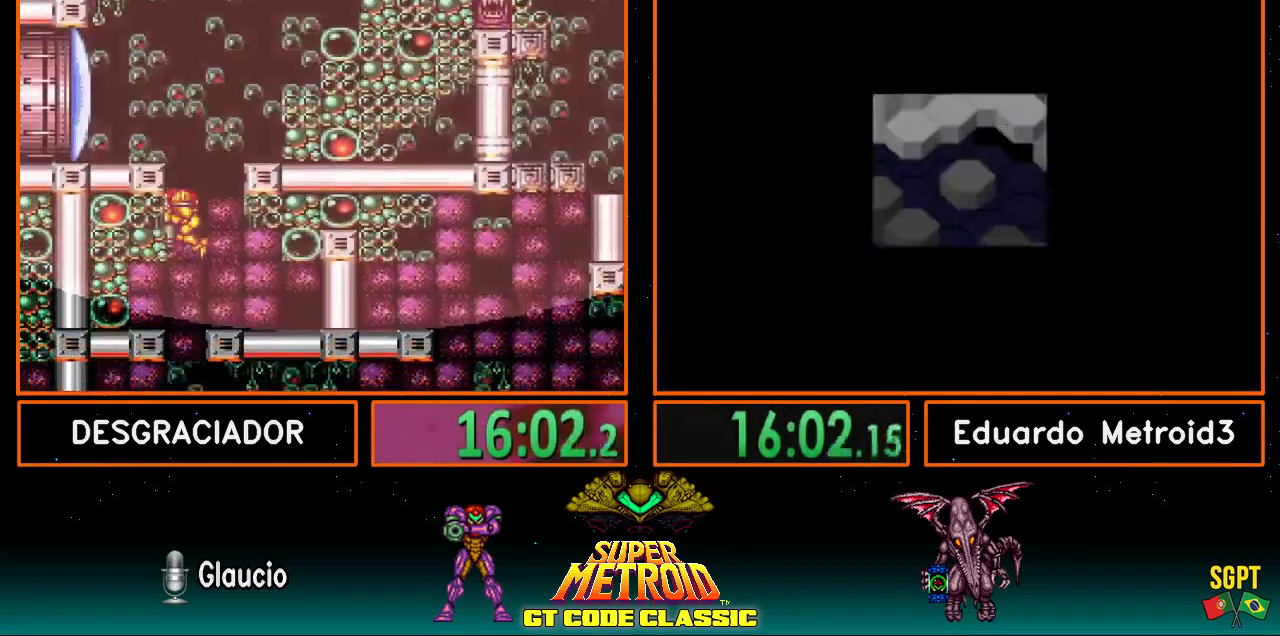
{"buttons": ["B", "DPAD_DOWN"], "events": [[117, "X", "up"], [317, "X", "down"], [417, "X", "up"], [467, "B", "down"]]}
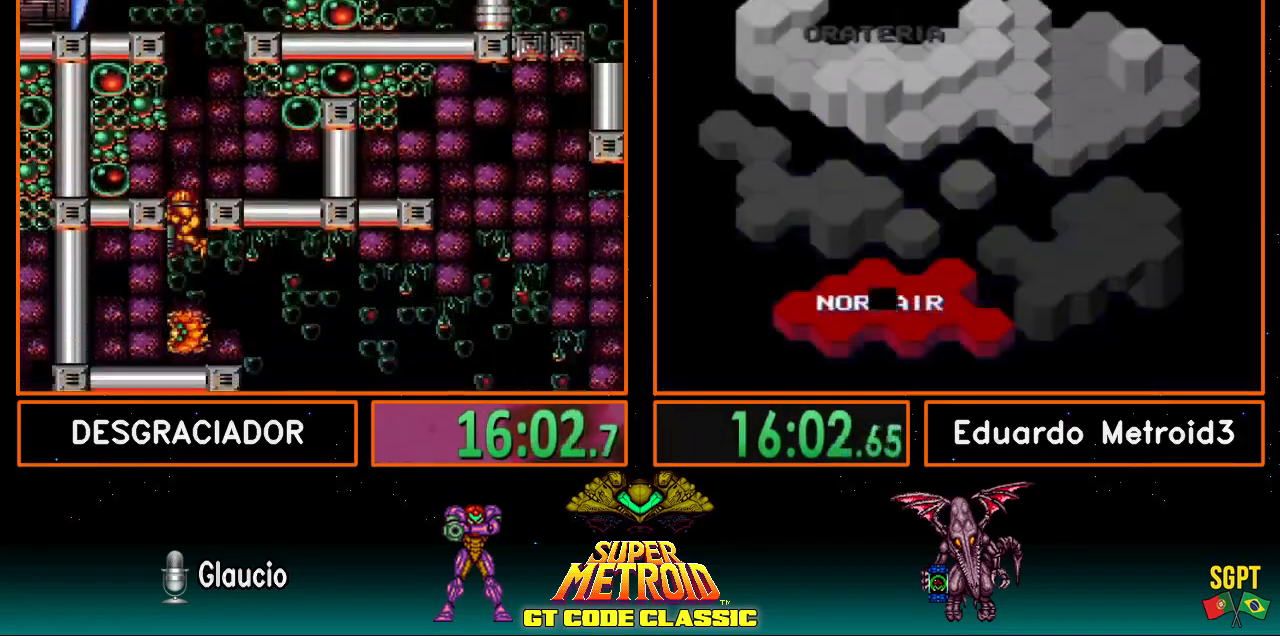
{"buttons": ["B", "DPAD_RIGHT"], "events": [[150, "DPAD_DOWN", "up"], [350, "DPAD_RIGHT", "down"]]}
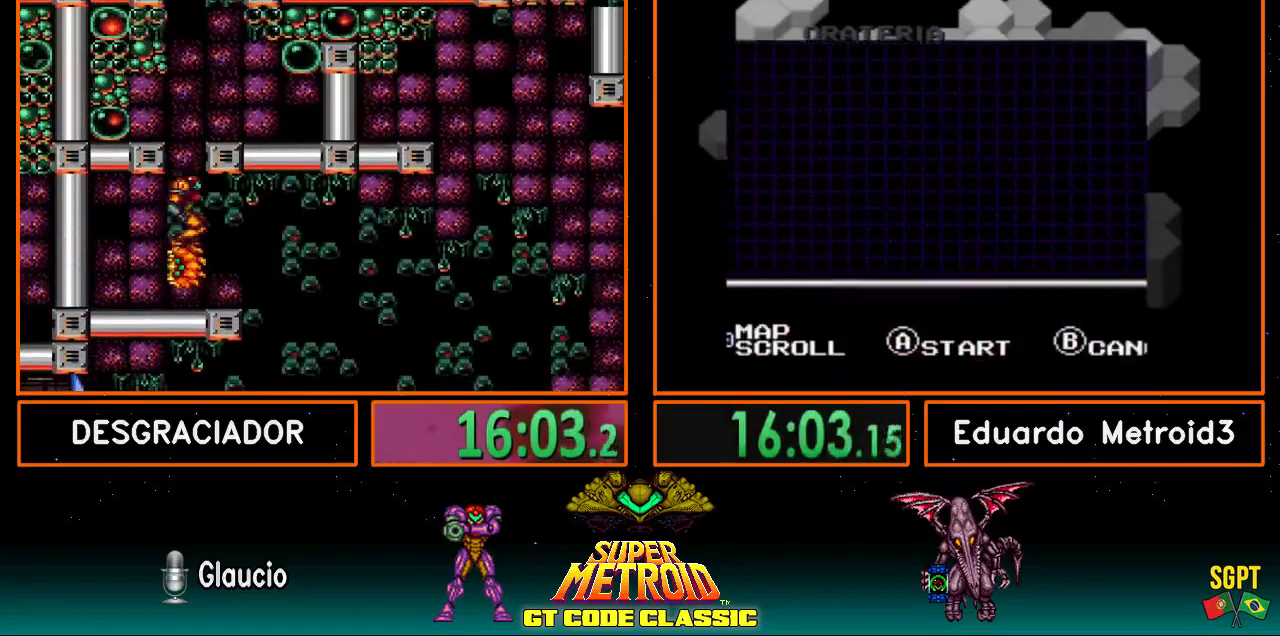
{"buttons": ["DPAD_LEFT"], "events": [[433, "DPAD_RIGHT", "up"], [467, "B", "up"], [467, "DPAD_LEFT", "down"]]}
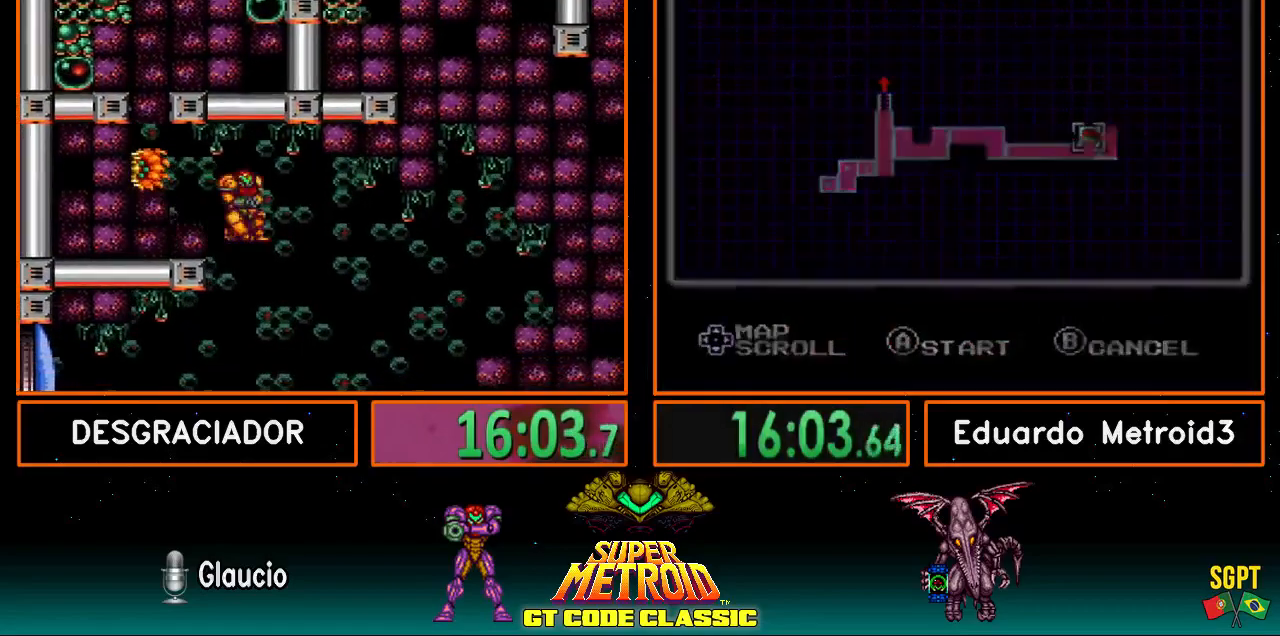
{"buttons": [], "events": [[100, "DPAD_LEFT", "up"], [150, "DPAD_DOWN", "down"], [150, "X", "down"], [233, "X", "up"], [350, "B", "down"], [417, "DPAD_DOWN", "up"], [500, "B", "up"]]}
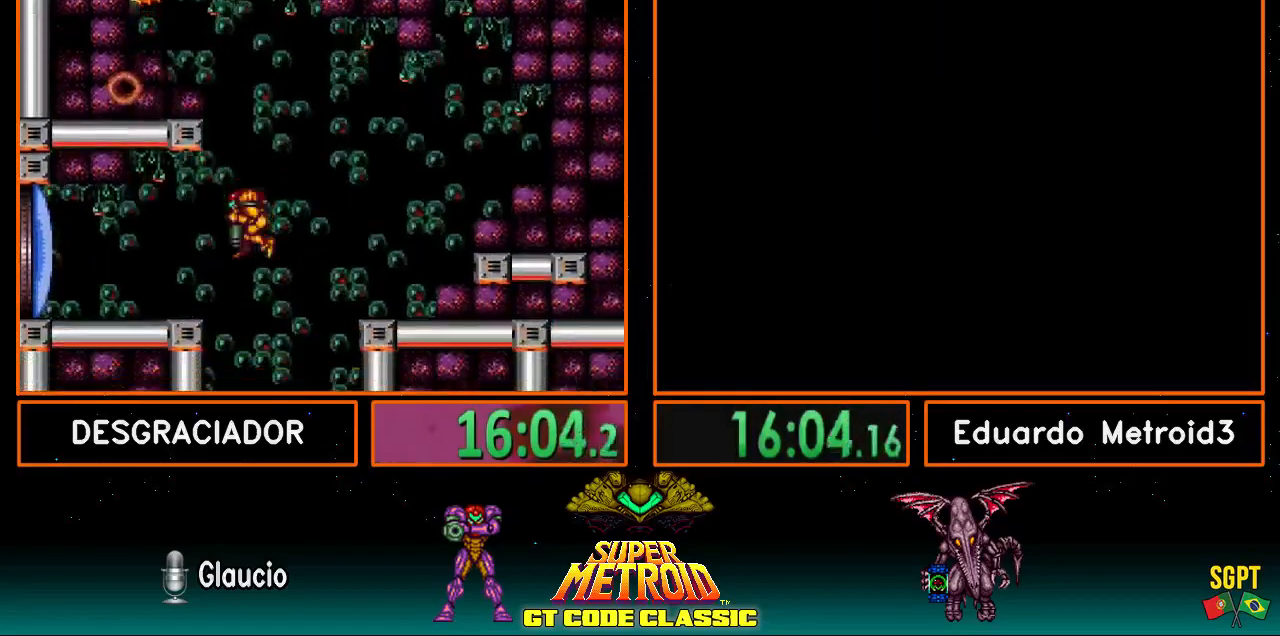
{"buttons": ["DPAD_UP"], "events": [[50, "DPAD_DOWN", "down"], [100, "X", "down"], [167, "DPAD_DOWN", "up"], [167, "X", "up"], [183, "DPAD_LEFT", "down"], [233, "B", "down"], [433, "DPAD_LEFT", "up"], [483, "DPAD_UP", "down"], [500, "B", "up"]]}
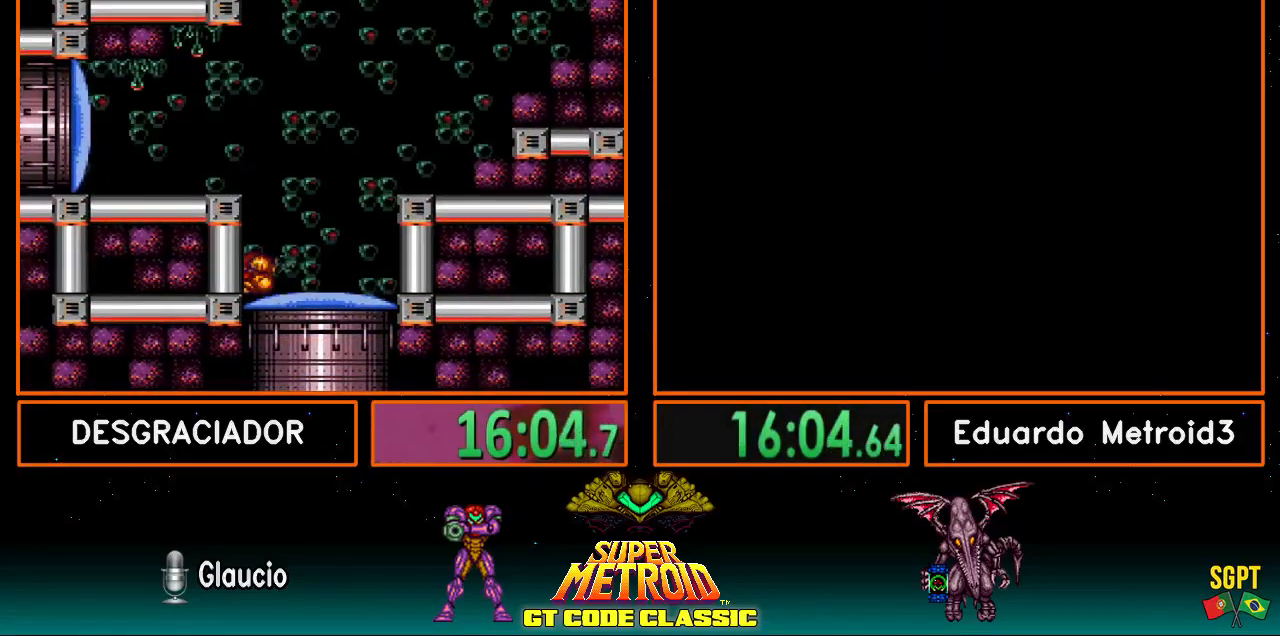
{"buttons": ["DPAD_DOWN"], "events": [[117, "DPAD_UP", "up"], [183, "DPAD_UP", "down"], [250, "A", "down"], [300, "DPAD_UP", "up"], [367, "A", "up"], [367, "DPAD_DOWN", "down"], [417, "X", "down"], [500, "X", "up"]]}
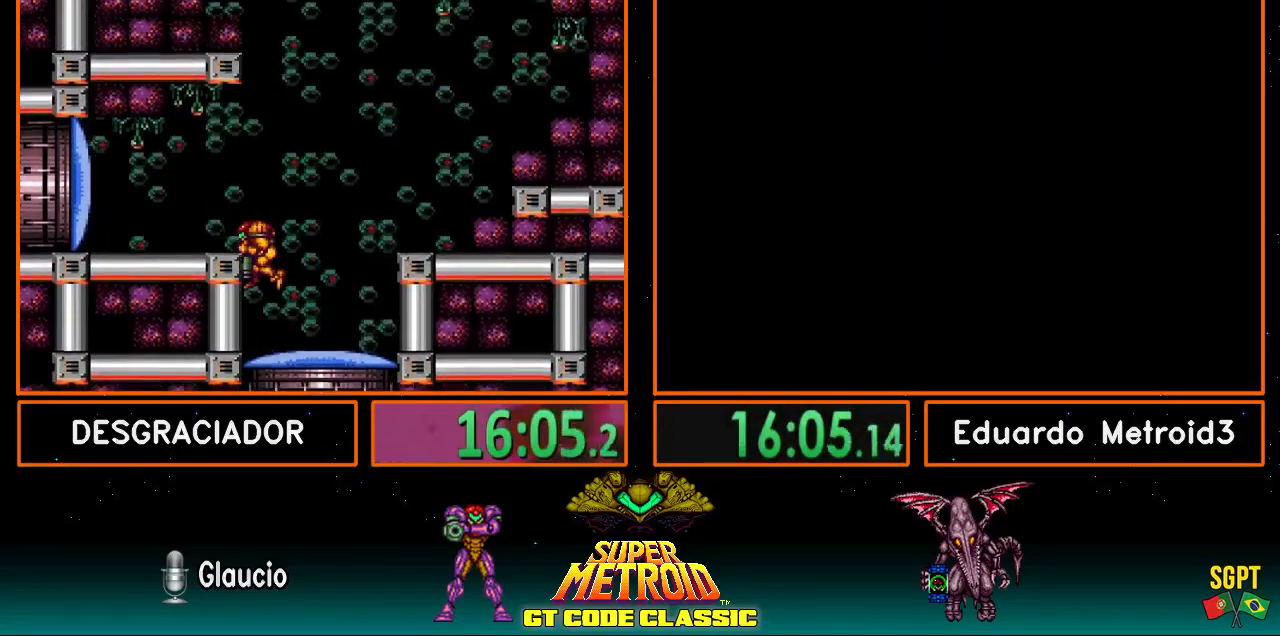
{"buttons": ["B", "DPAD_LEFT"], "events": [[83, "B", "down"], [150, "DPAD_DOWN", "up"], [217, "DPAD_LEFT", "down"]]}